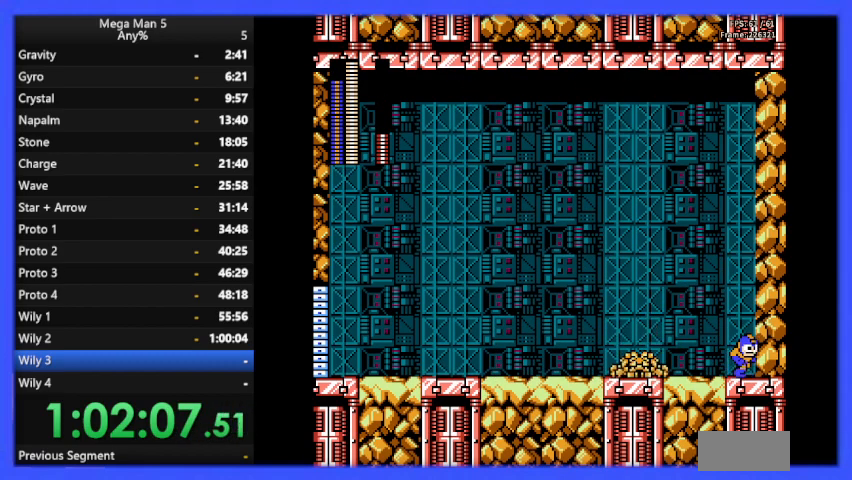
Gameplay with a controller (Nintendo layout); each line is a JSON object with the inputs held at the frame after it. "events" lists button and stick changes between this image and that frame as [ms after this image, input, new state], when the widget could be followed in between. Not read: L3 R3.
{"buttons": ["A"], "events": [[33, "DPAD_RIGHT", "up"], [200, "DPAD_LEFT", "down"], [267, "DPAD_LEFT", "up"], [300, "A", "down"]]}
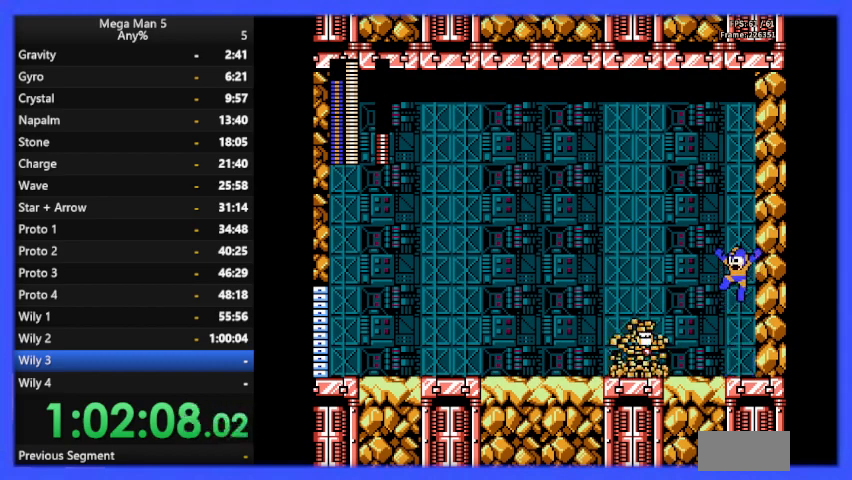
{"buttons": [], "events": [[100, "B", "down"], [167, "DPAD_LEFT", "down"], [200, "A", "up"], [200, "B", "up"], [200, "DPAD_LEFT", "up"]]}
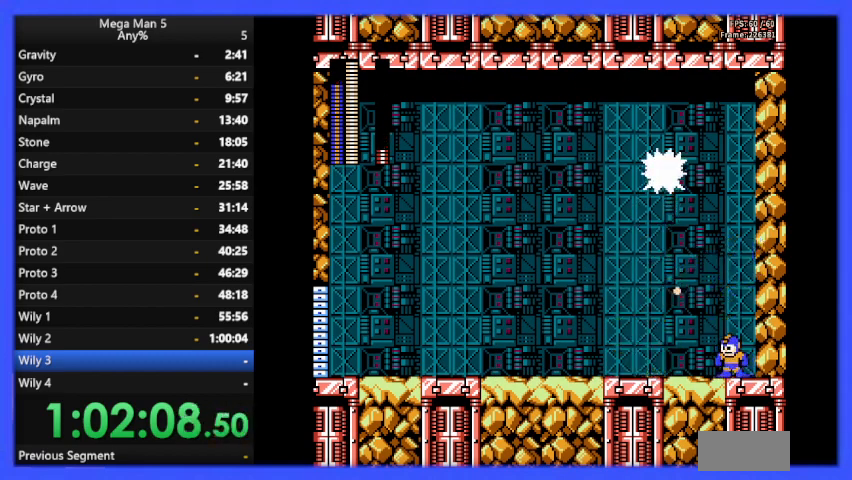
{"buttons": [], "events": [[33, "A", "down"], [100, "DPAD_RIGHT", "down"], [233, "DPAD_RIGHT", "up"], [300, "DPAD_LEFT", "down"], [333, "B", "down"], [333, "DPAD_LEFT", "up"], [367, "A", "up"], [433, "B", "up"], [433, "DPAD_RIGHT", "down"], [467, "DPAD_RIGHT", "up"]]}
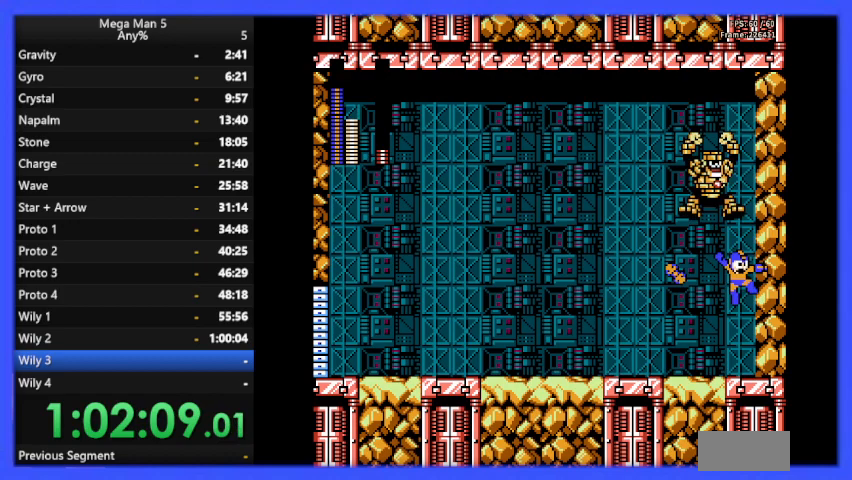
{"buttons": ["DPAD_LEFT"], "events": [[33, "DPAD_LEFT", "down"], [133, "DPAD_DOWN", "down"], [233, "A", "down"], [400, "A", "up"], [467, "DPAD_DOWN", "up"]]}
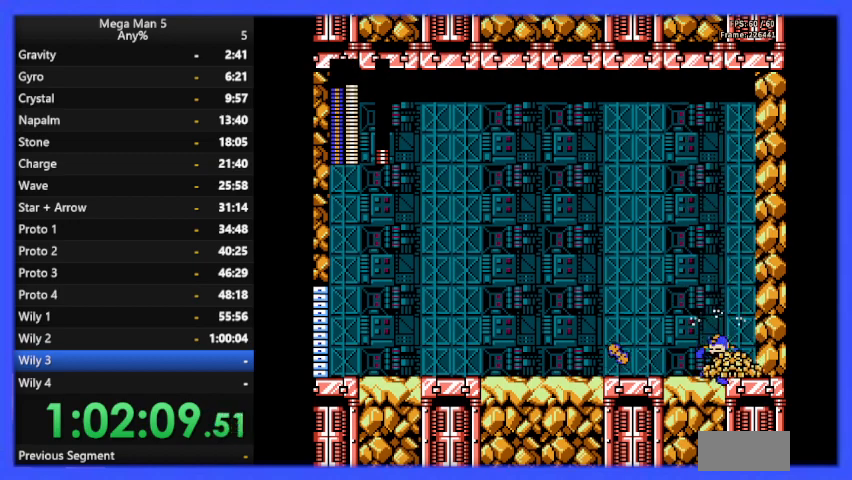
{"buttons": ["DPAD_LEFT"], "events": []}
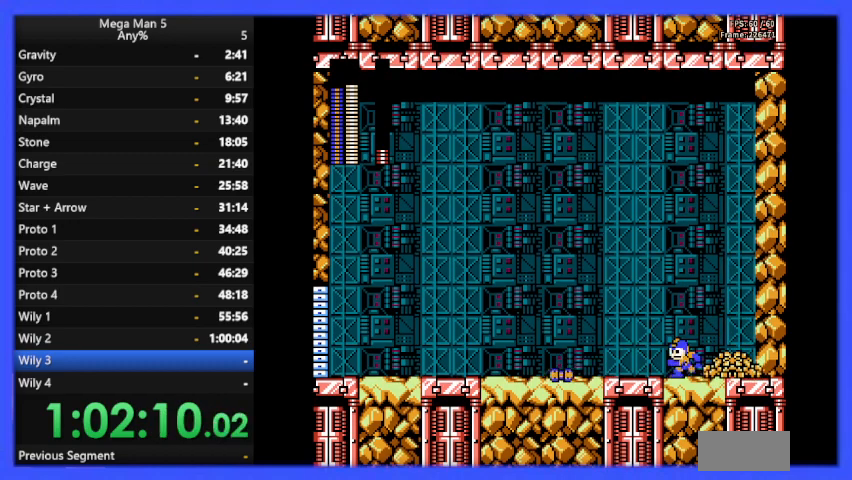
{"buttons": ["DPAD_LEFT"], "events": [[100, "A", "down"], [100, "DPAD_LEFT", "up"], [133, "DPAD_RIGHT", "down"], [233, "DPAD_RIGHT", "up"], [267, "A", "up"], [267, "B", "down"], [333, "B", "up"], [367, "DPAD_LEFT", "down"]]}
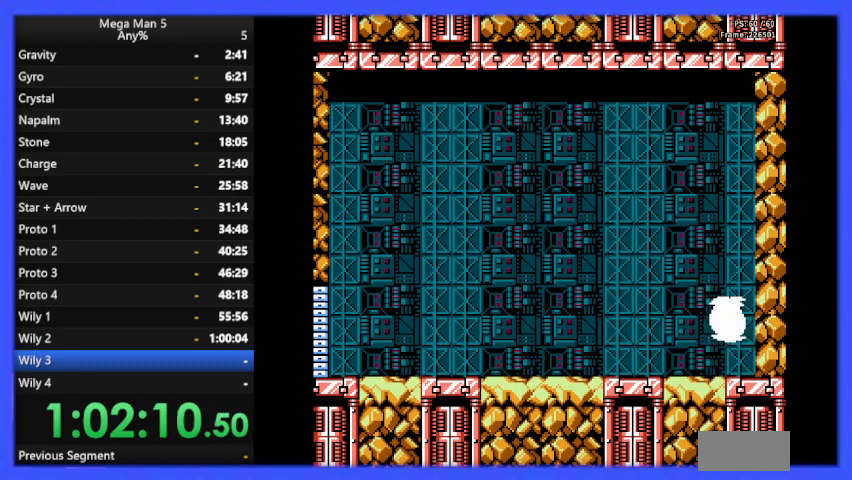
{"buttons": ["DPAD_RIGHT"], "events": [[400, "DPAD_LEFT", "up"], [467, "DPAD_RIGHT", "down"]]}
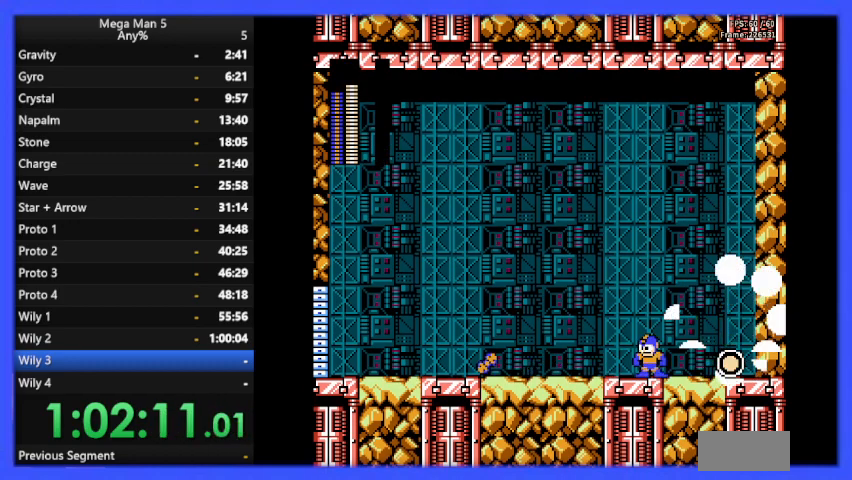
{"buttons": ["DPAD_DOWN", "DPAD_RIGHT"], "events": [[100, "DPAD_DOWN", "down"], [100, "DPAD_RIGHT", "up"], [133, "A", "down"], [167, "DPAD_RIGHT", "down"], [267, "A", "up"], [333, "A", "down"], [433, "A", "up"]]}
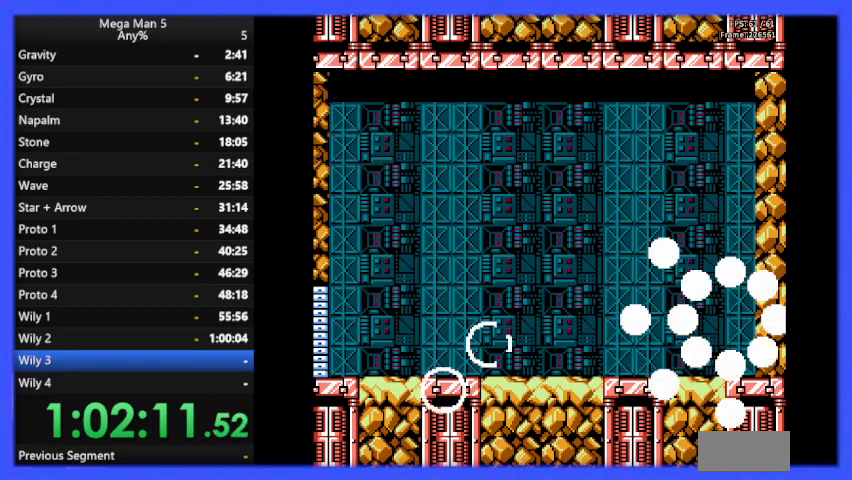
{"buttons": ["DPAD_RIGHT"], "events": [[333, "DPAD_DOWN", "up"]]}
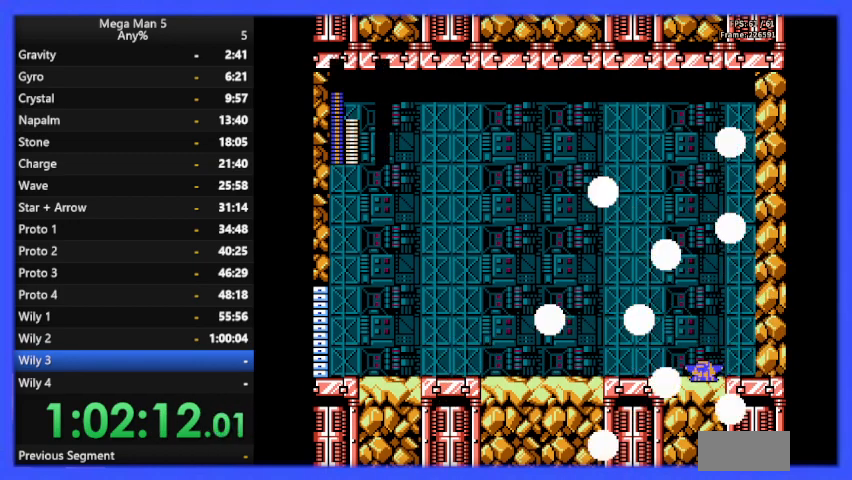
{"buttons": [], "events": [[67, "DPAD_RIGHT", "up"], [133, "DPAD_RIGHT", "down"], [200, "DPAD_RIGHT", "up"]]}
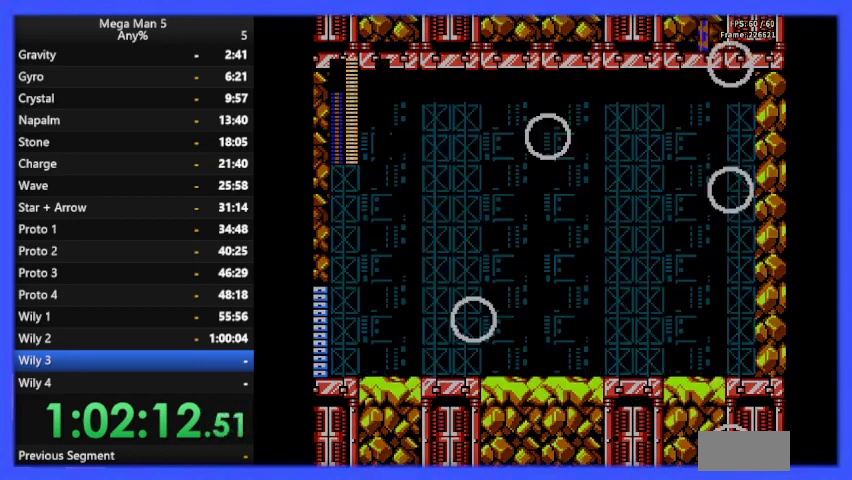
{"buttons": ["DPAD_LEFT"], "events": [[200, "DPAD_LEFT", "down"]]}
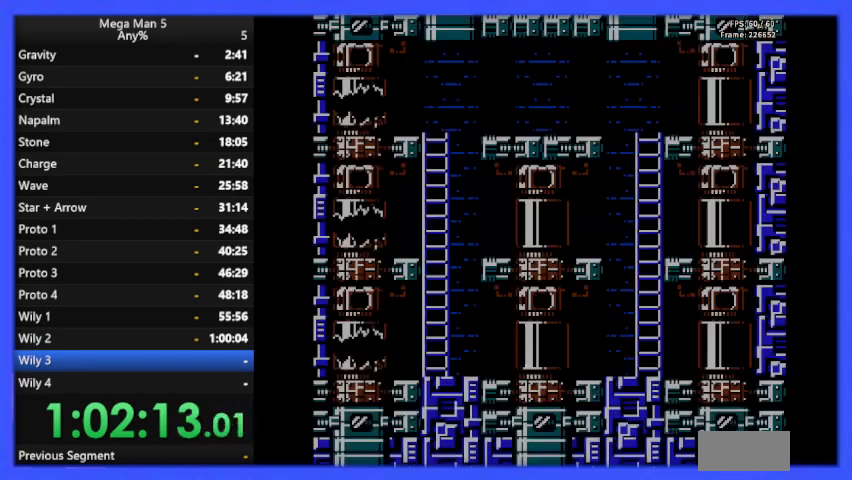
{"buttons": ["DPAD_RIGHT"], "events": [[67, "DPAD_LEFT", "up"], [233, "DPAD_RIGHT", "down"]]}
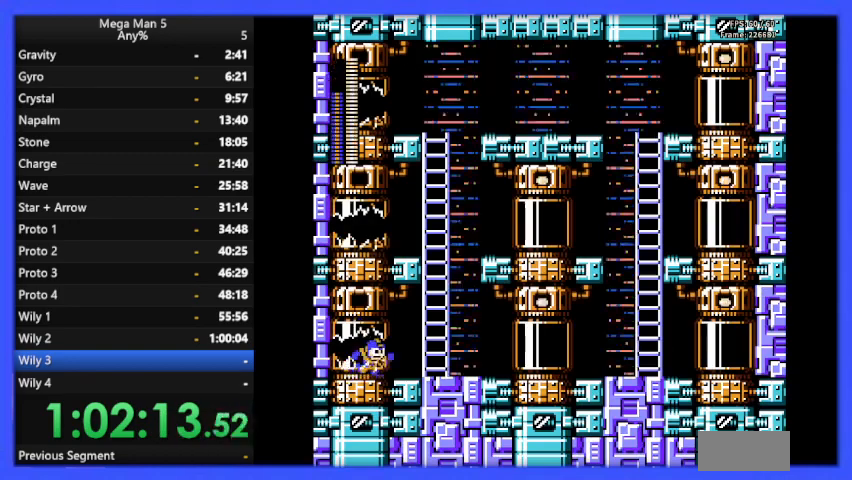
{"buttons": ["A", "DPAD_DOWN", "DPAD_RIGHT"], "events": [[433, "A", "down"], [467, "DPAD_DOWN", "down"]]}
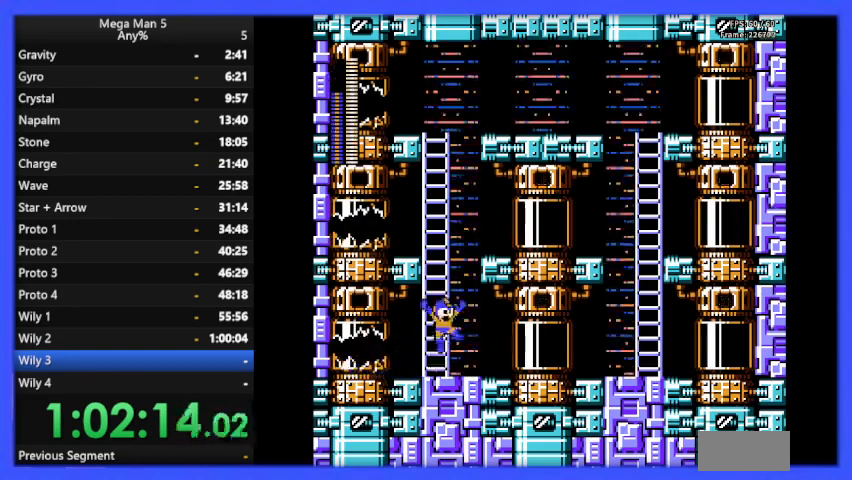
{"buttons": ["DPAD_RIGHT"], "events": [[67, "A", "up"], [233, "DPAD_DOWN", "up"]]}
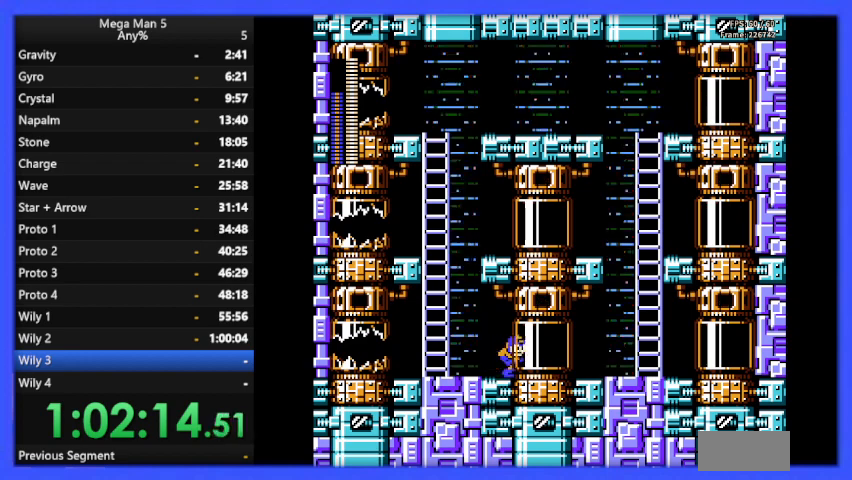
{"buttons": [], "events": [[467, "DPAD_RIGHT", "up"]]}
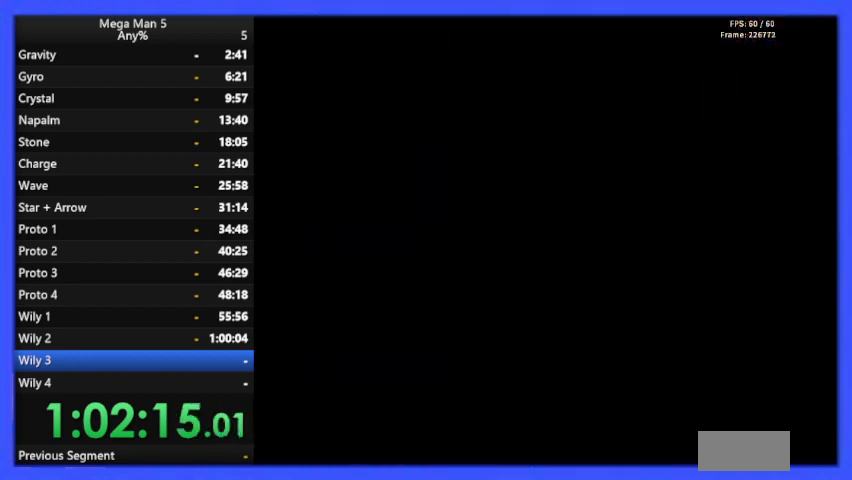
{"buttons": [], "events": []}
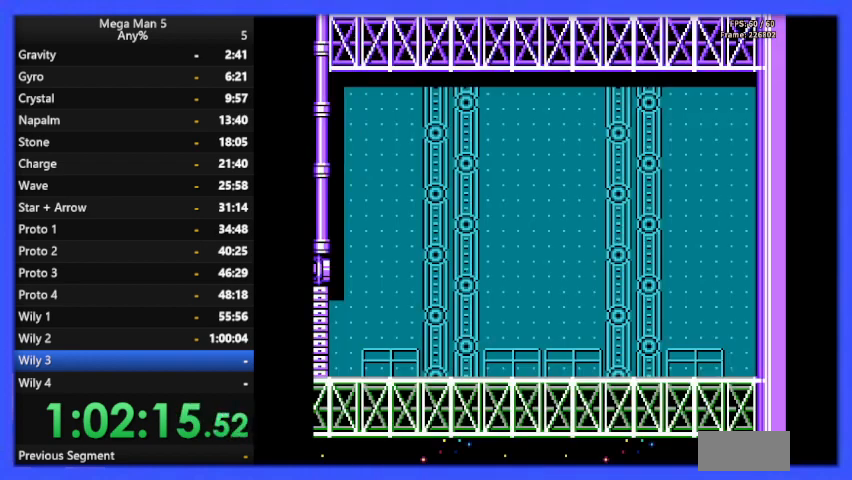
{"buttons": ["DPAD_RIGHT"], "events": [[500, "DPAD_RIGHT", "down"]]}
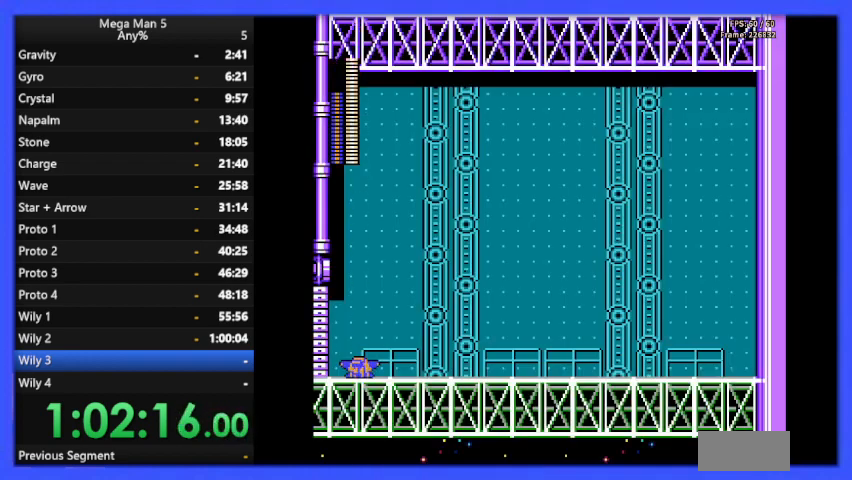
{"buttons": ["DPAD_RIGHT"], "events": []}
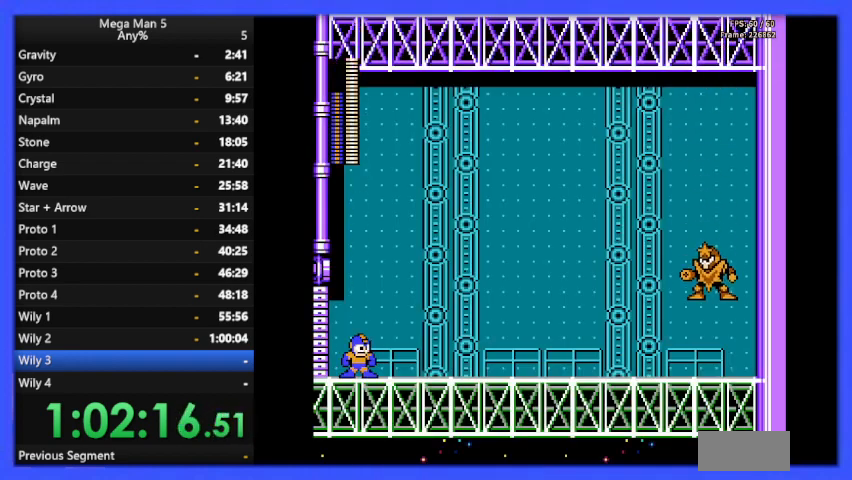
{"buttons": ["DPAD_RIGHT"], "events": []}
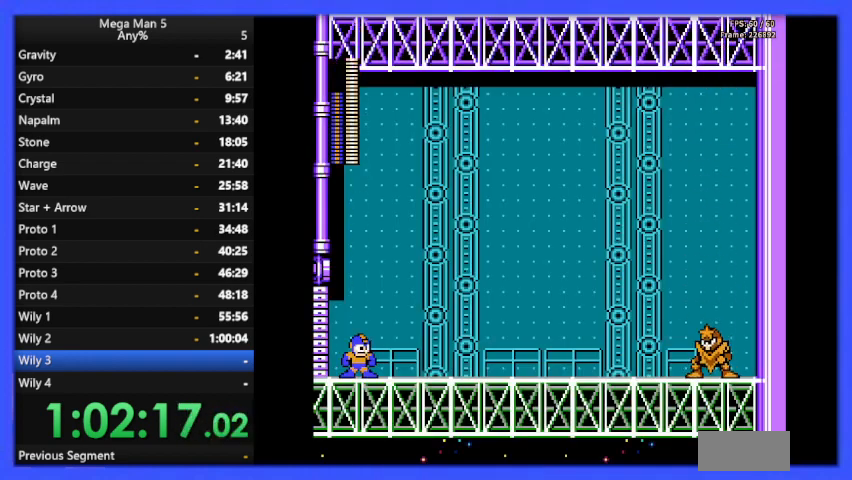
{"buttons": [], "events": [[33, "DPAD_RIGHT", "up"]]}
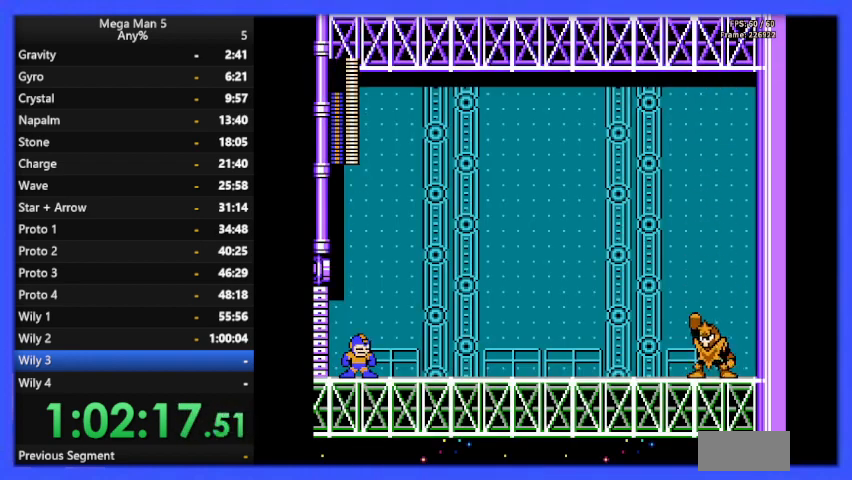
{"buttons": [], "events": []}
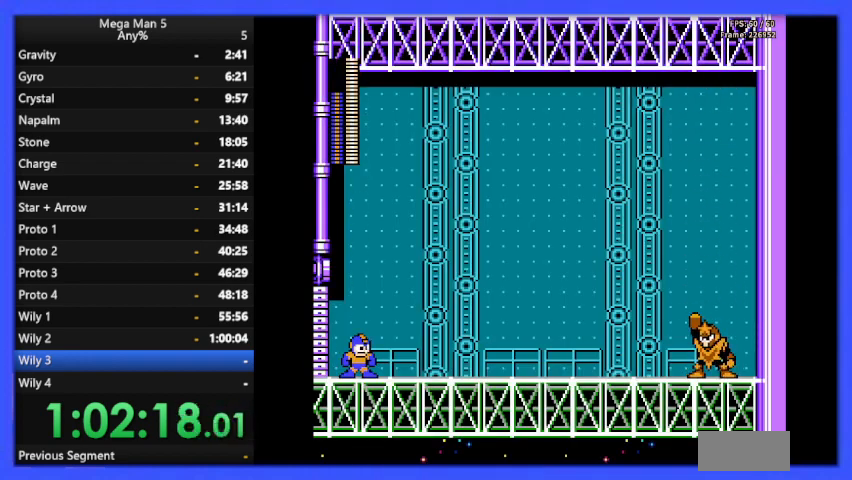
{"buttons": [], "events": []}
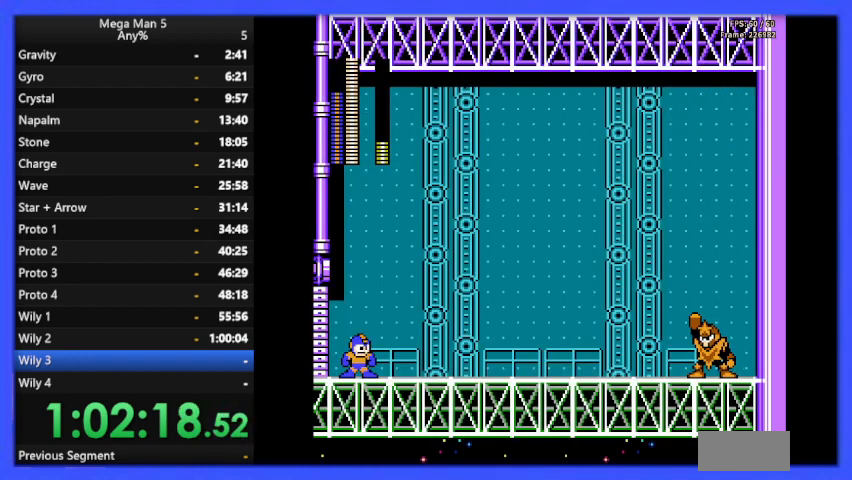
{"buttons": [], "events": []}
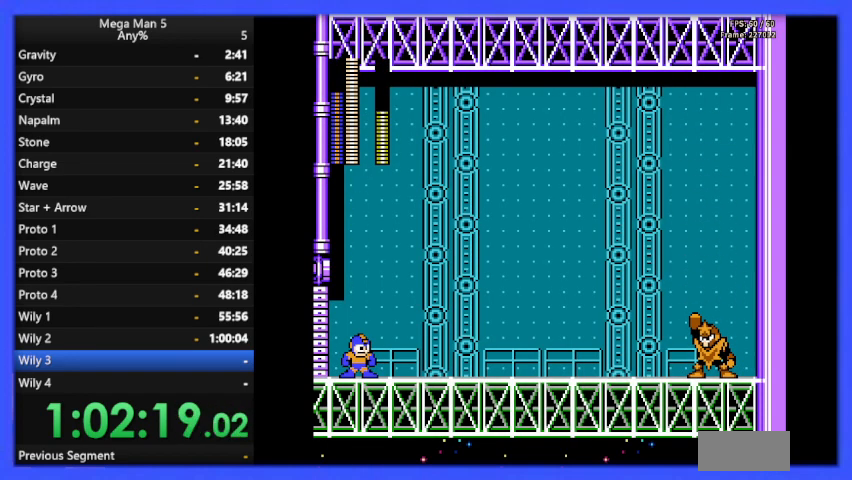
{"buttons": [], "events": []}
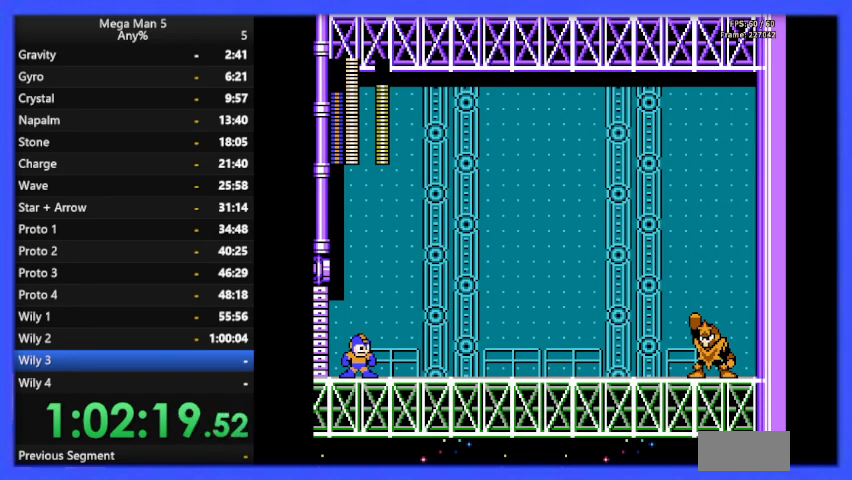
{"buttons": [], "events": []}
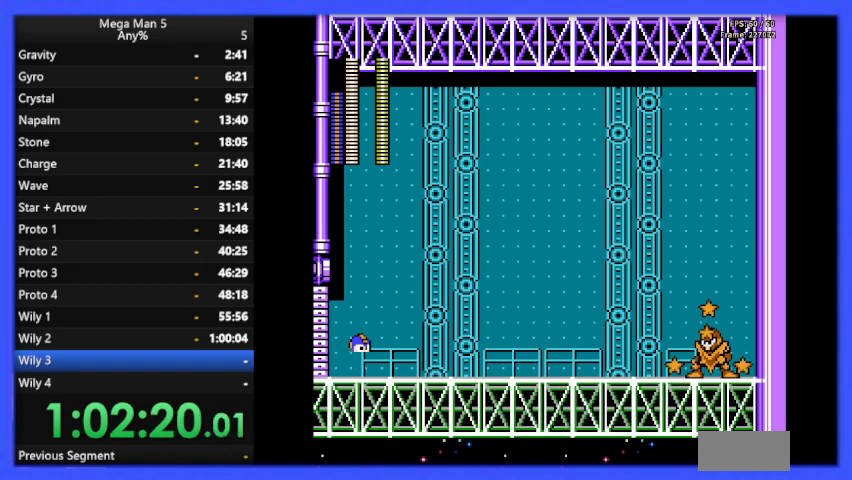
{"buttons": [], "events": [[100, "START", "down"], [233, "START", "up"]]}
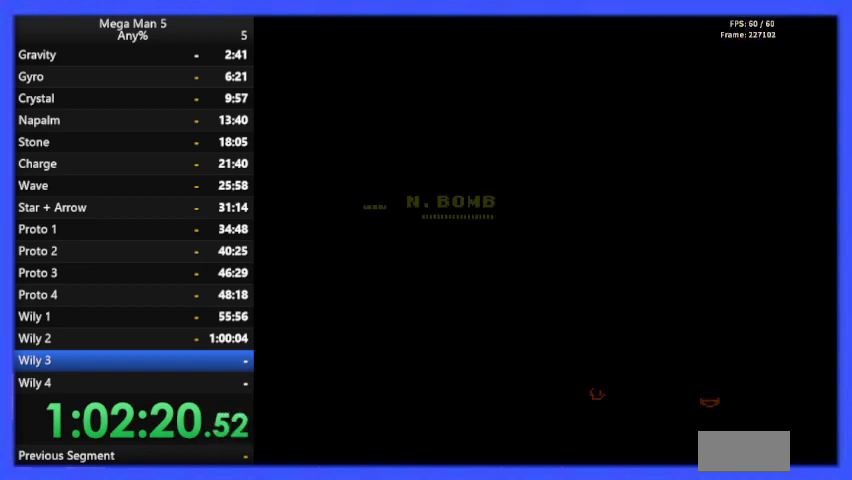
{"buttons": [], "events": [[267, "DPAD_DOWN", "down"], [400, "DPAD_DOWN", "up"]]}
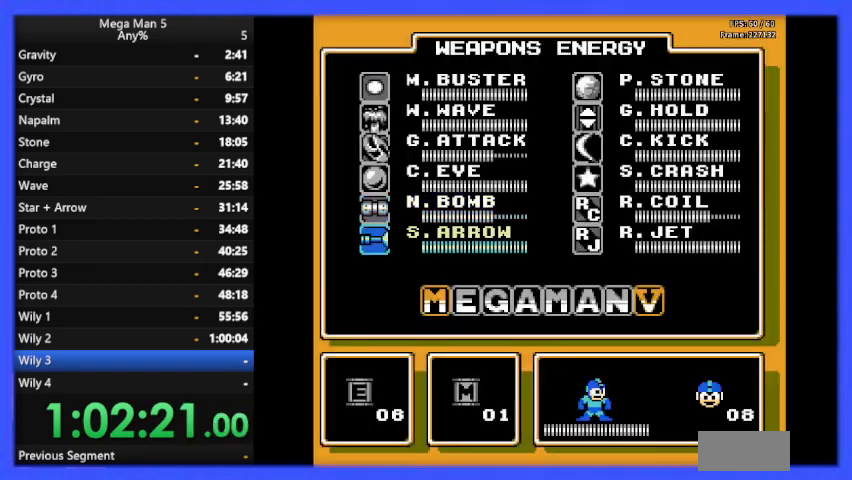
{"buttons": [], "events": [[33, "DPAD_UP", "down"], [133, "DPAD_UP", "up"], [233, "DPAD_UP", "down"], [300, "DPAD_UP", "up"], [400, "DPAD_UP", "down"], [467, "DPAD_UP", "up"]]}
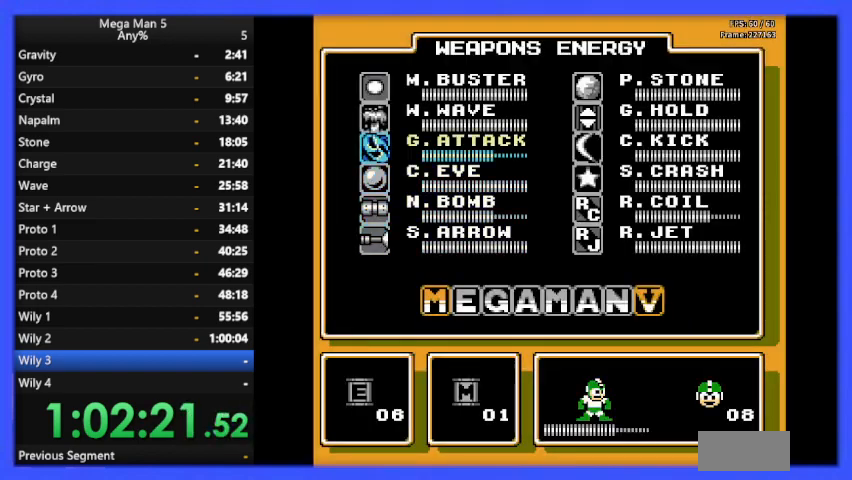
{"buttons": ["DPAD_RIGHT"], "events": [[33, "DPAD_UP", "down"], [133, "DPAD_UP", "up"], [167, "START", "down"], [267, "START", "up"], [300, "DPAD_RIGHT", "down"]]}
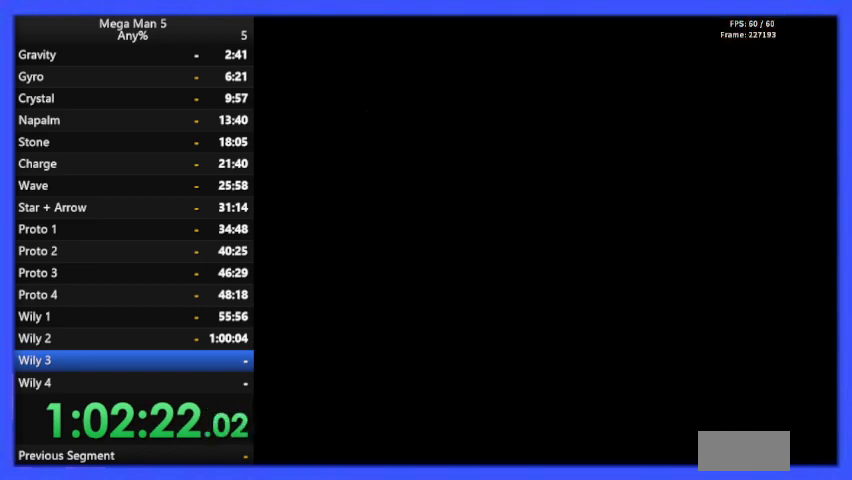
{"buttons": ["DPAD_RIGHT"], "events": []}